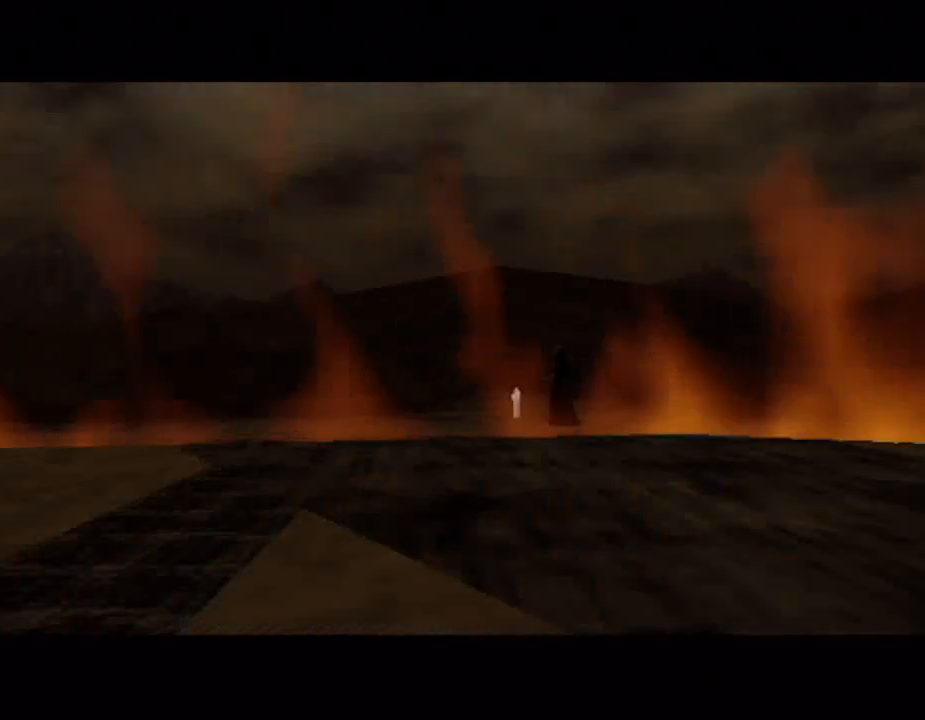
Gameplay with a controller (Nintendo layout); each line is a JSON object with the inputs held at the frame after it. "button_events" lists button changes between this image and that frame as [ms after this image, input, new state], when the widget could be followed in between (sticks are given only as held states). Not read: L1 L3 R1 R3.
{"buttons": ["B"], "left_stick": "center", "right_stick": "center"}
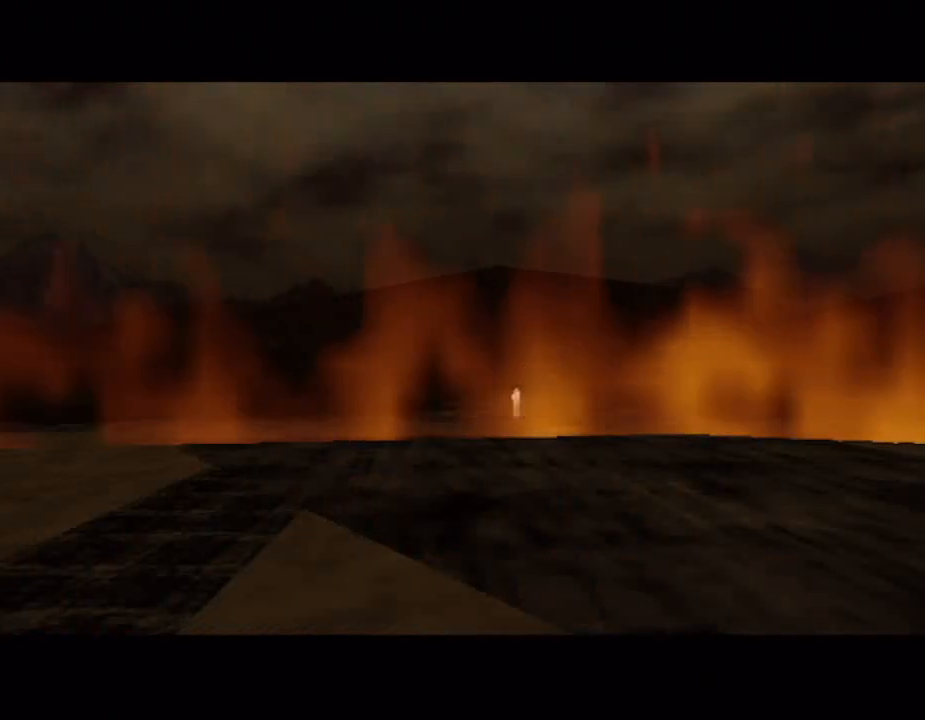
{"buttons": [], "left_stick": "center", "right_stick": "center"}
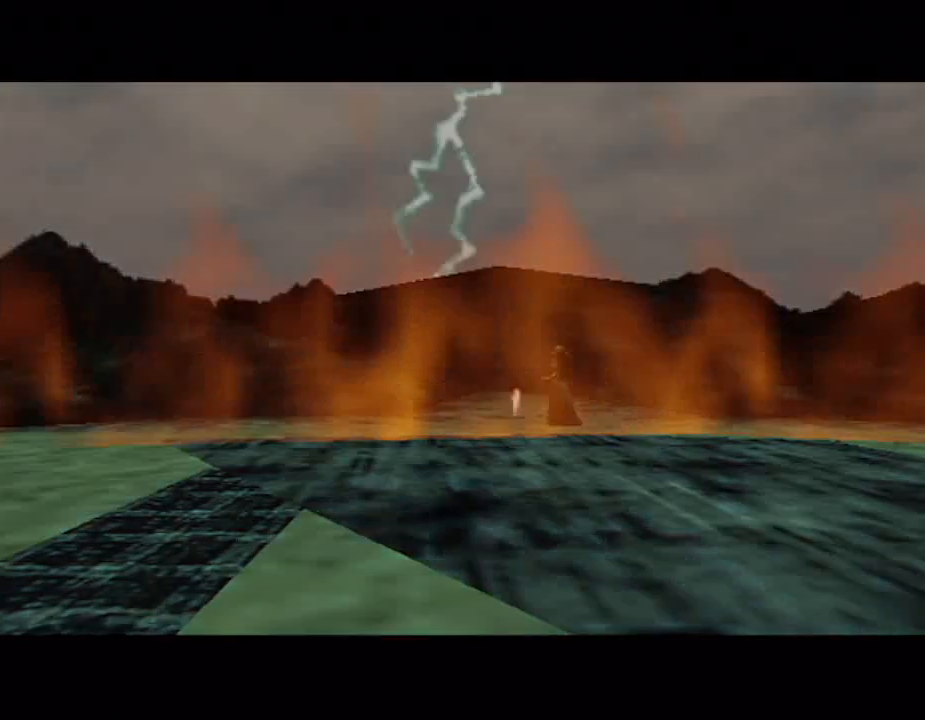
{"buttons": [], "left_stick": "center", "right_stick": "center", "button_events": [[167, "A", "down"], [233, "A", "up"]]}
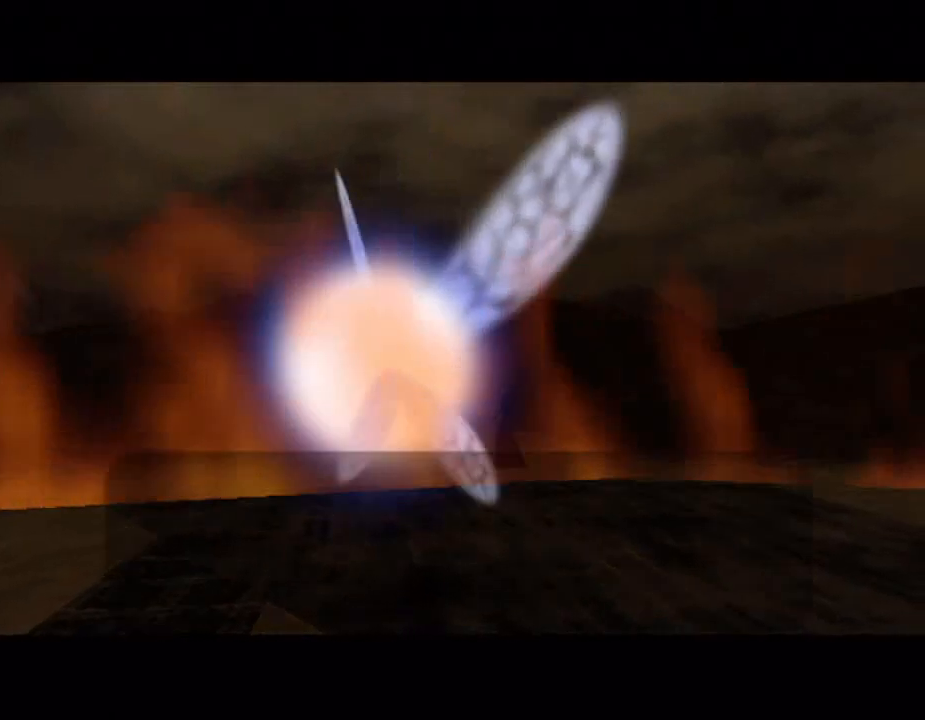
{"buttons": [], "left_stick": "center", "right_stick": "center", "button_events": [[100, "A", "down"], [167, "A", "up"], [383, "A", "down"], [450, "A", "up"]]}
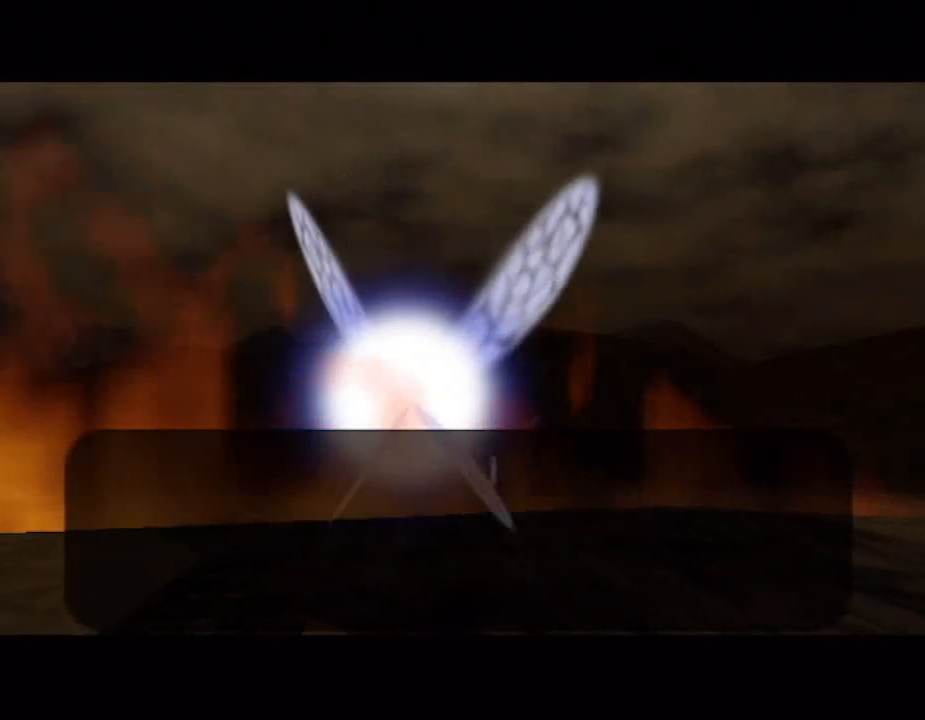
{"buttons": ["B"], "left_stick": "center", "right_stick": "center"}
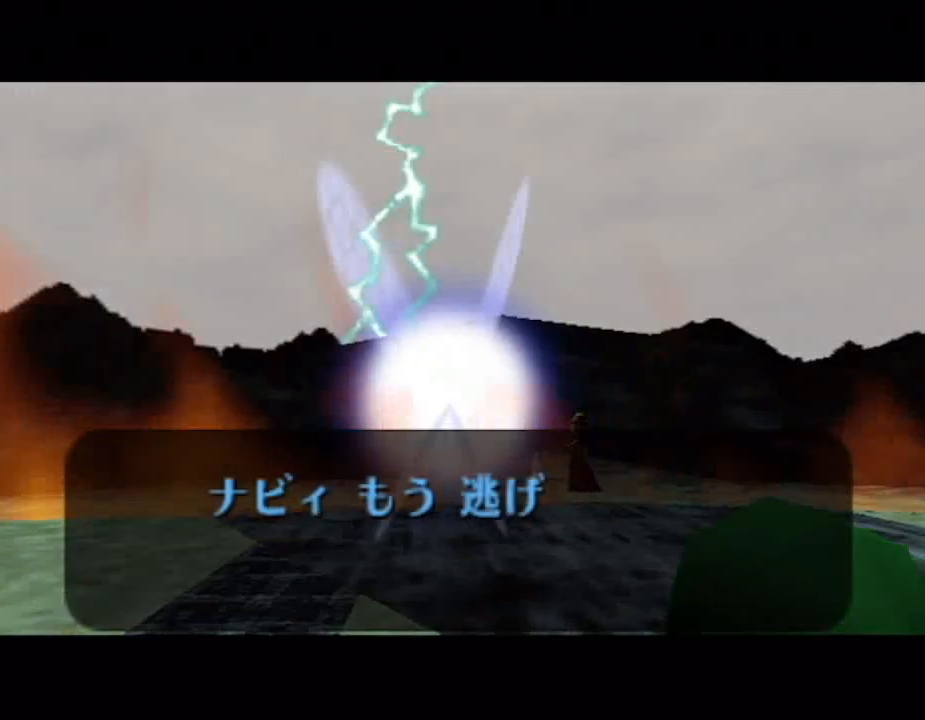
{"buttons": ["A"], "left_stick": "center", "right_stick": "center"}
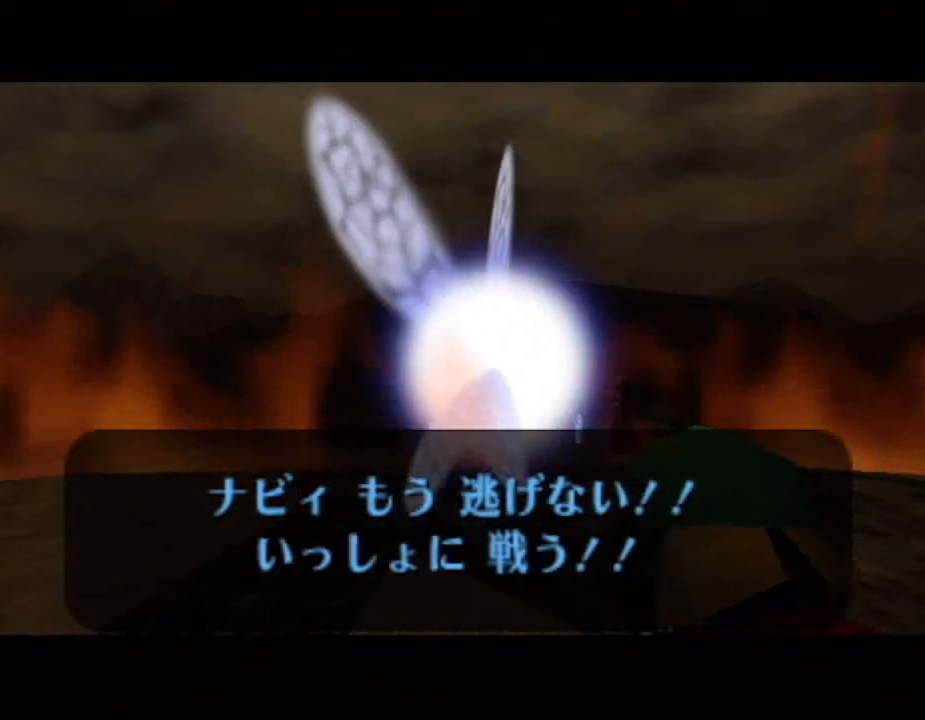
{"buttons": [], "left_stick": "center", "right_stick": "center", "button_events": [[33, "A", "up"]]}